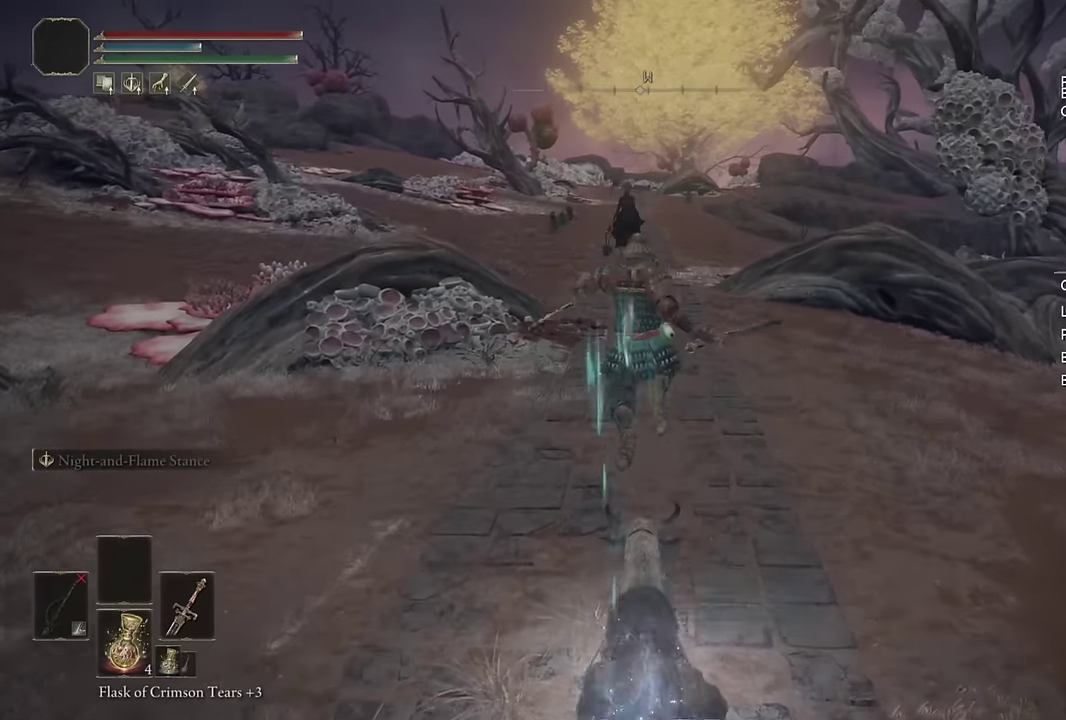
Gameplay with a controller (PlayStation layout); each line is a JSON object with the inputs held at the frame after it. "events" lists button and stick changes between this image and that frame as [ms after this image, input, new state], when the widget could be followed in between. Not read: L1 R1.
{"buttons": ["CIRCLE", "TRIANGLE"], "left_stick": "up", "right_stick": "center", "events": [[116, "right_stick", "up"], [283, "right_stick", "center"], [450, "TRIANGLE", "down"]]}
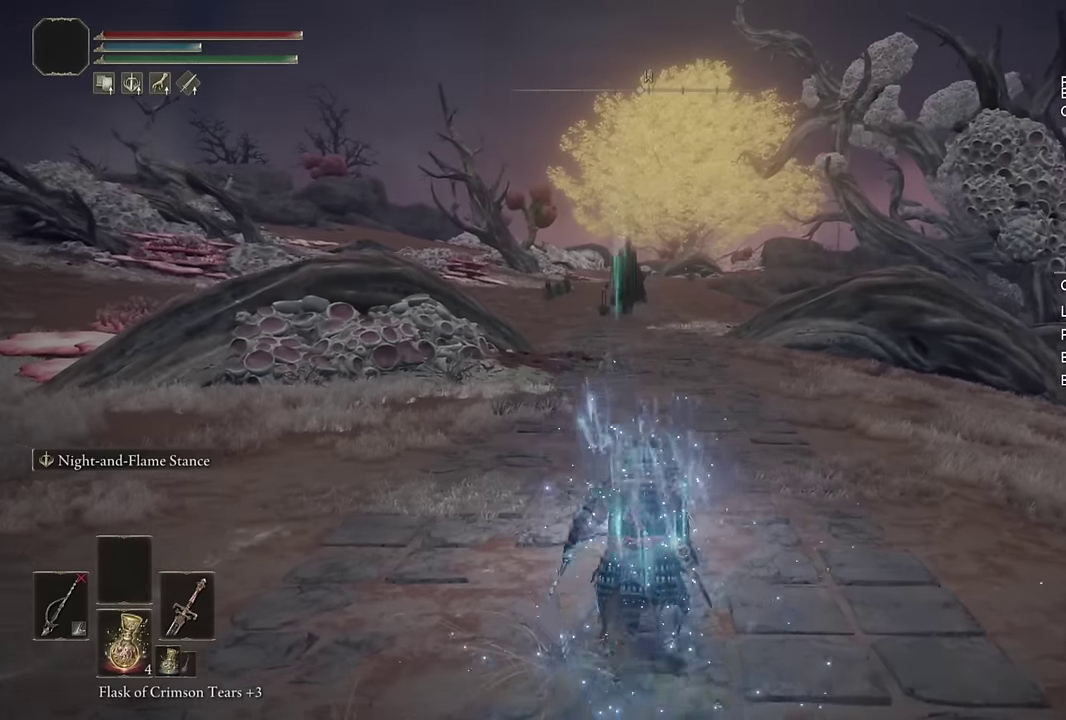
{"buttons": ["CIRCLE"], "left_stick": "up", "right_stick": "center", "events": [[300, "TRIANGLE", "up"]]}
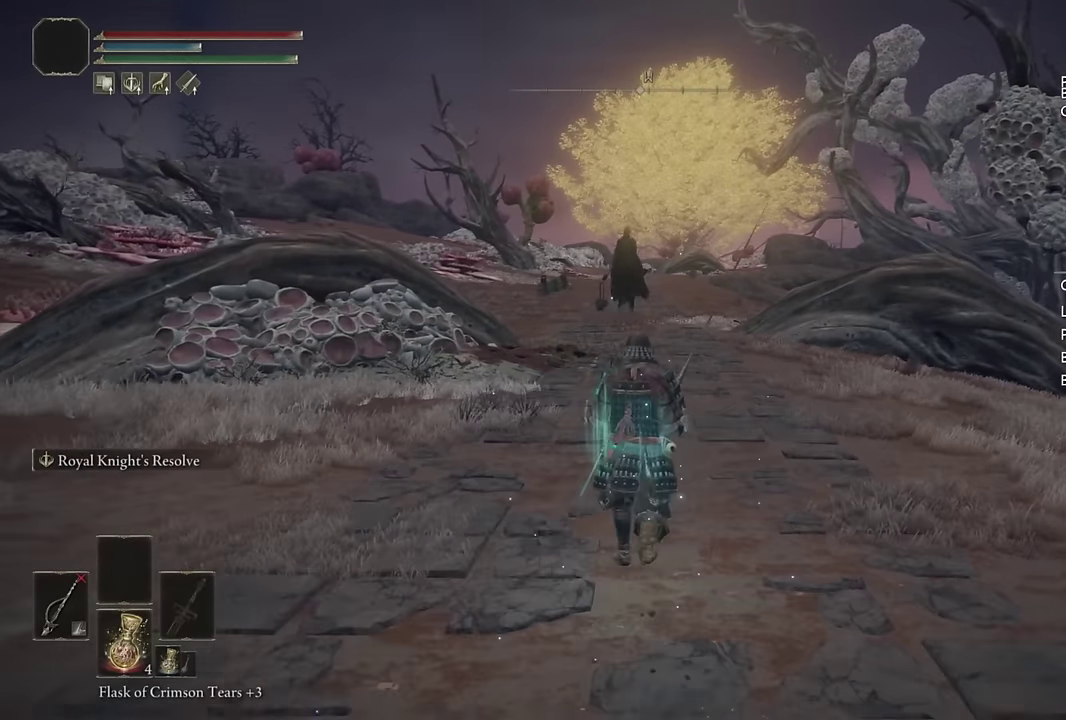
{"buttons": ["CIRCLE", "L2"], "left_stick": "up", "right_stick": "center", "events": [[450, "L2", "down"]]}
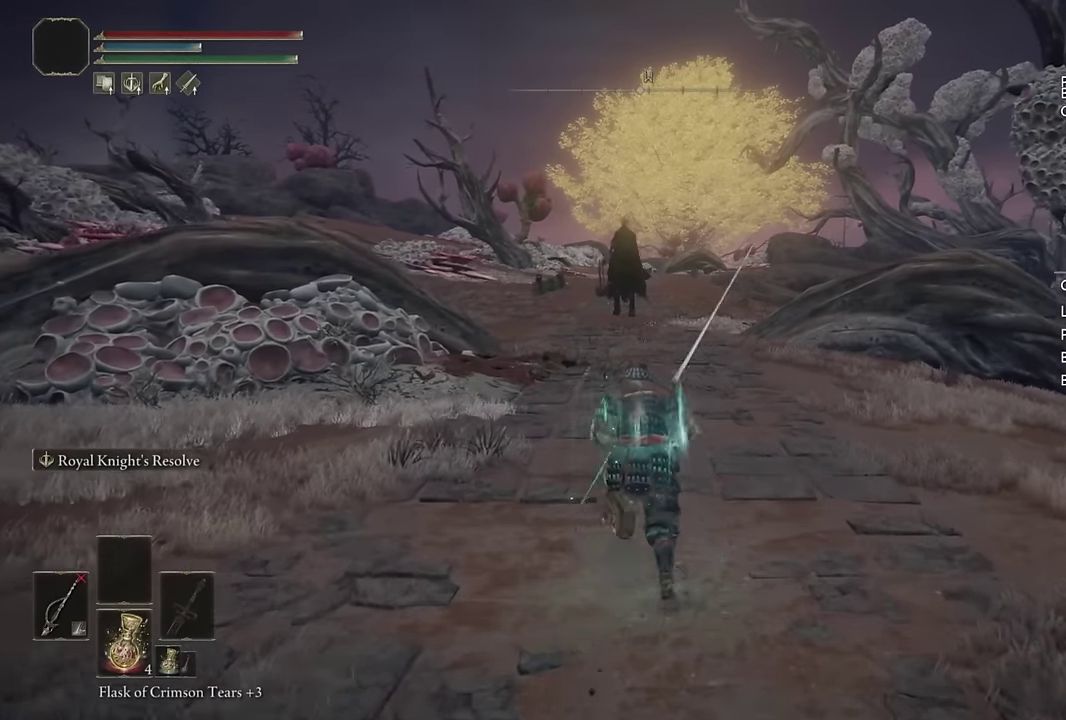
{"buttons": ["CIRCLE"], "left_stick": "up", "right_stick": "center", "events": [[133, "L2", "up"], [333, "right_stick", "down-left"], [400, "right_stick", "center"]]}
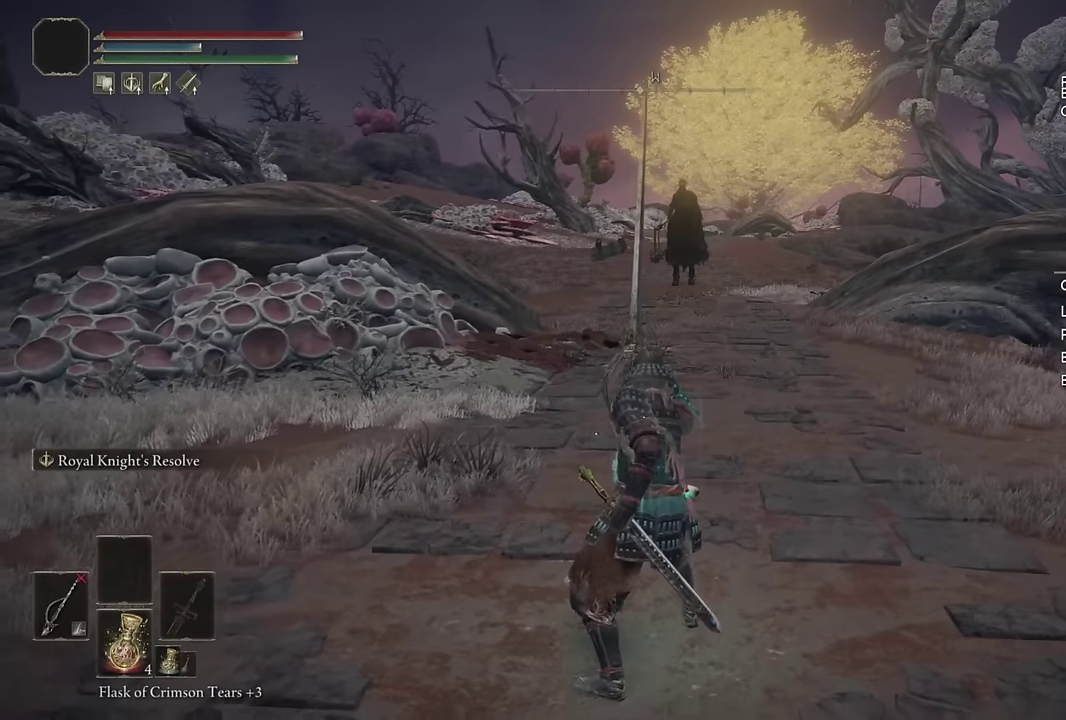
{"buttons": ["CIRCLE", "TRIANGLE"], "left_stick": "up", "right_stick": "center", "events": [[200, "TRIANGLE", "down"]]}
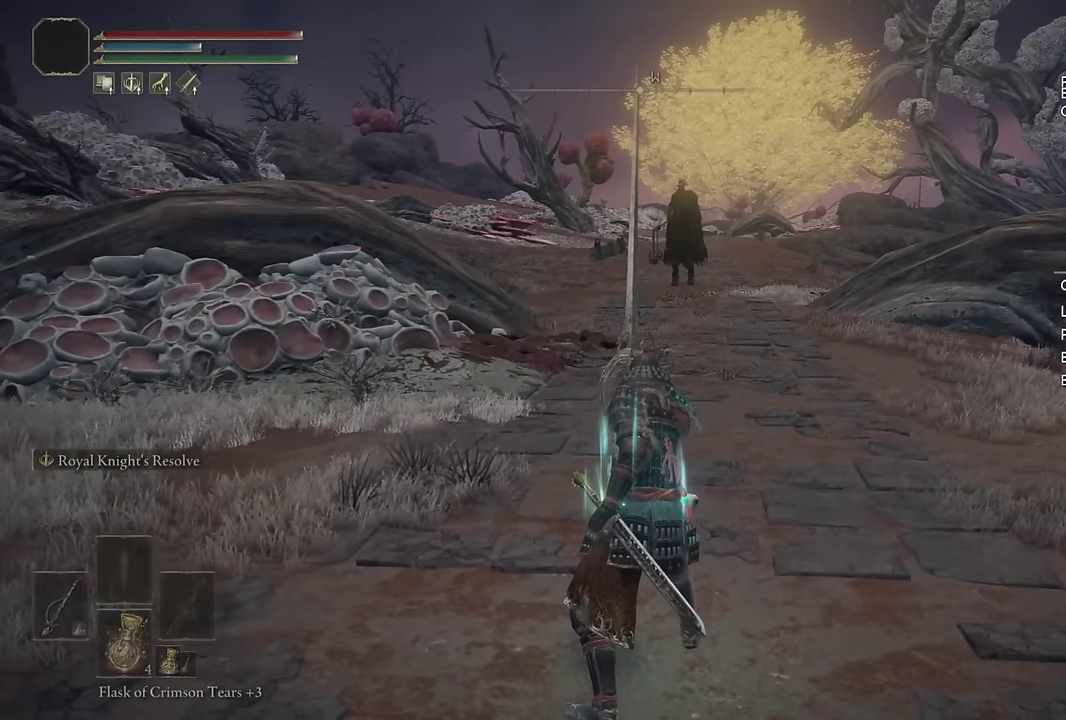
{"buttons": ["CIRCLE"], "left_stick": "up", "right_stick": "center", "events": [[216, "TRIANGLE", "up"]]}
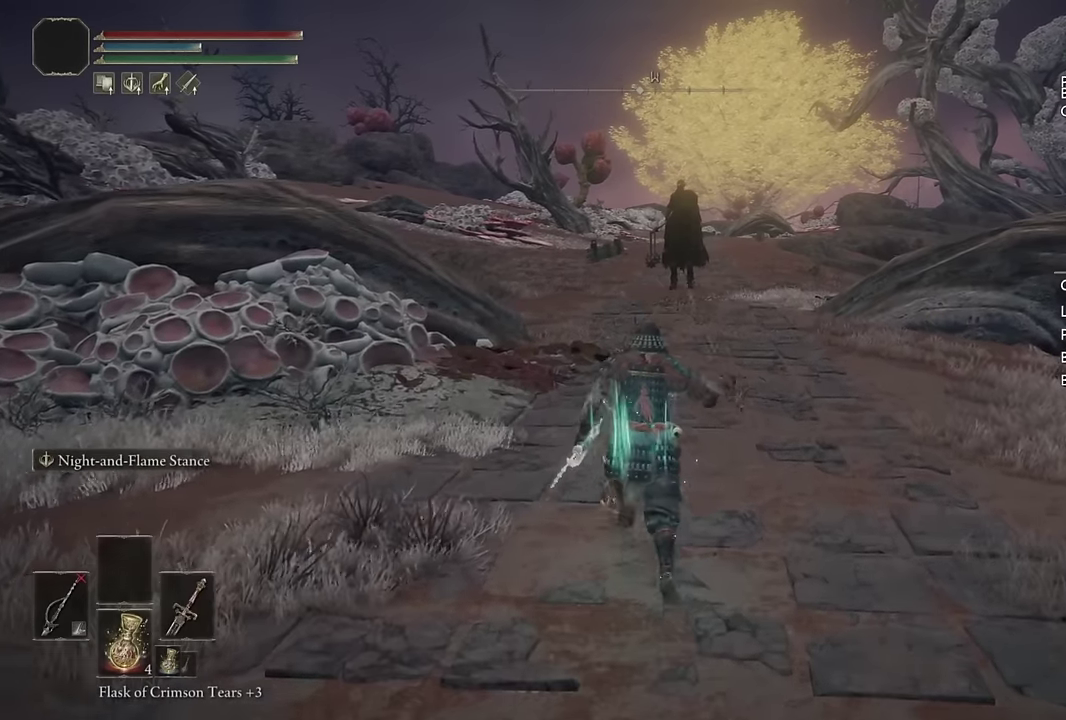
{"buttons": ["L2"], "left_stick": "up", "right_stick": "center", "events": [[16, "CIRCLE", "up"], [33, "L2", "down"]]}
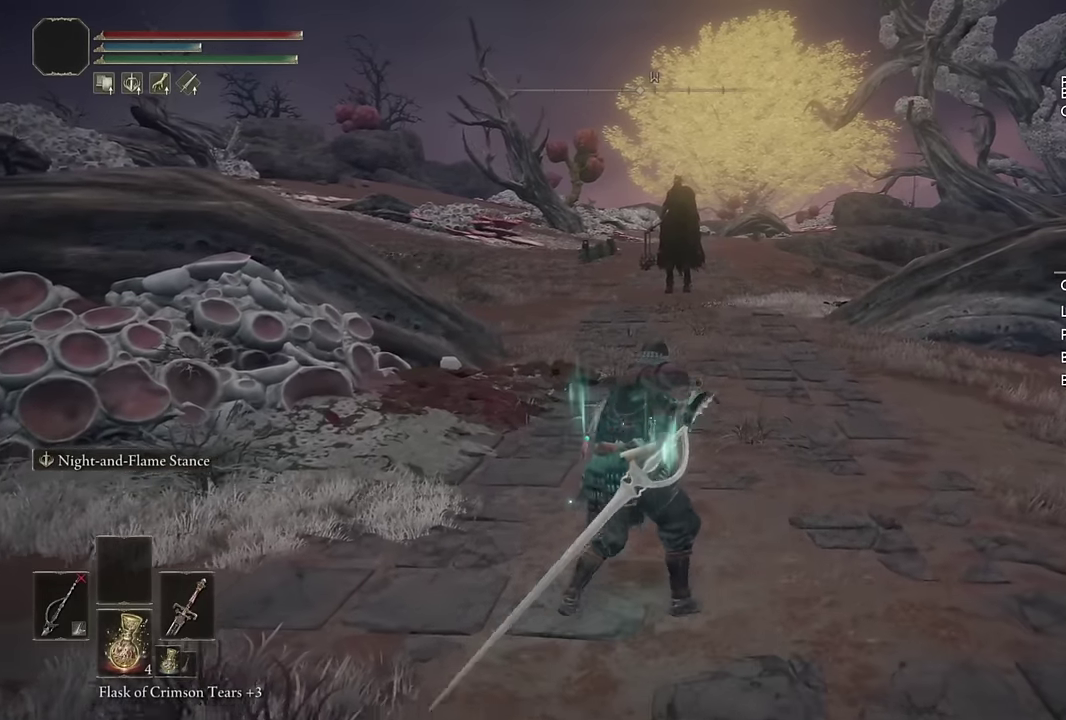
{"buttons": ["L2"], "left_stick": "up", "right_stick": "center", "events": [[233, "R3", "down"], [366, "R3", "up"]]}
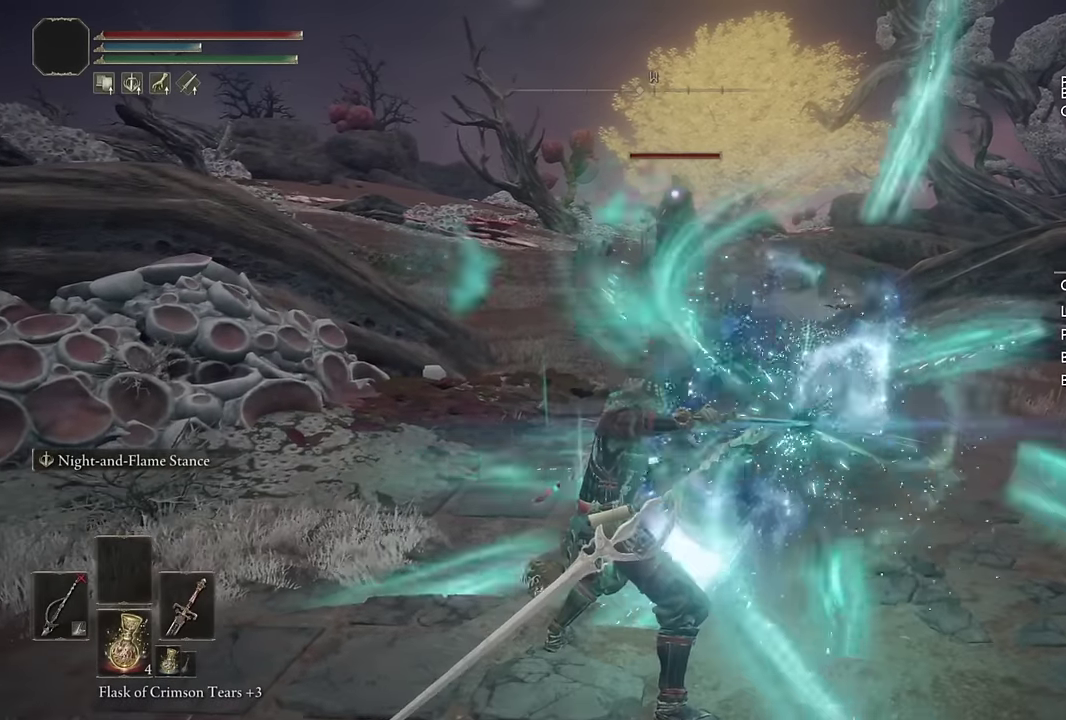
{"buttons": ["L2"], "left_stick": "up", "right_stick": "center", "events": []}
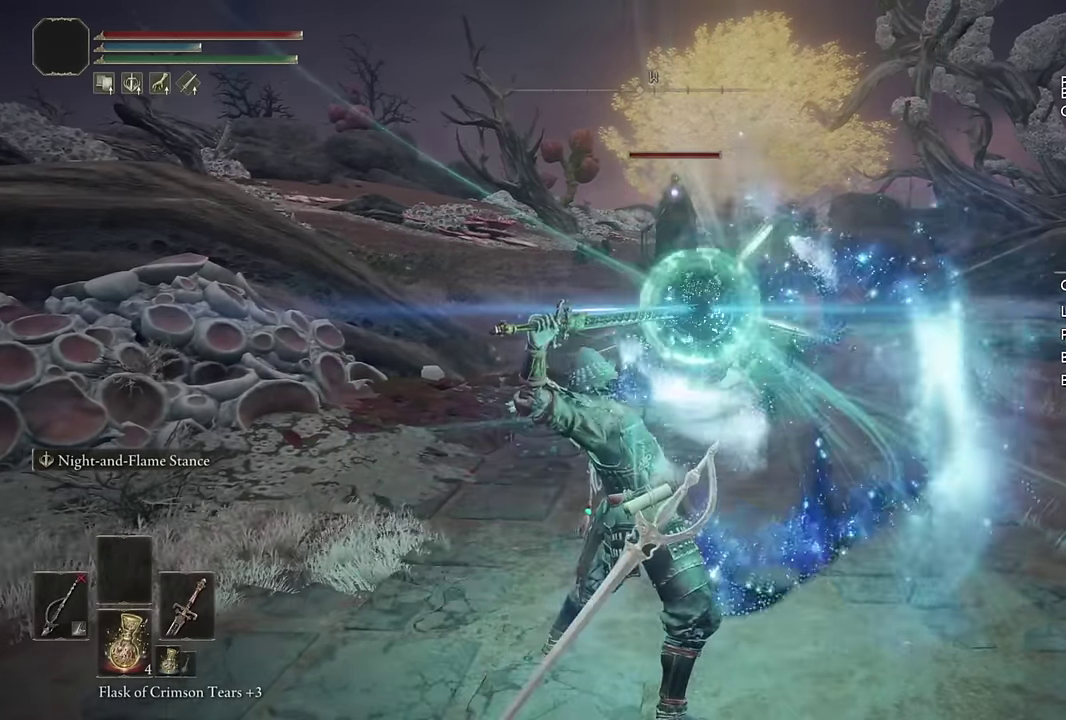
{"buttons": ["L2"], "left_stick": "up-right", "right_stick": "center", "events": [[400, "left_stick", "up-right"]]}
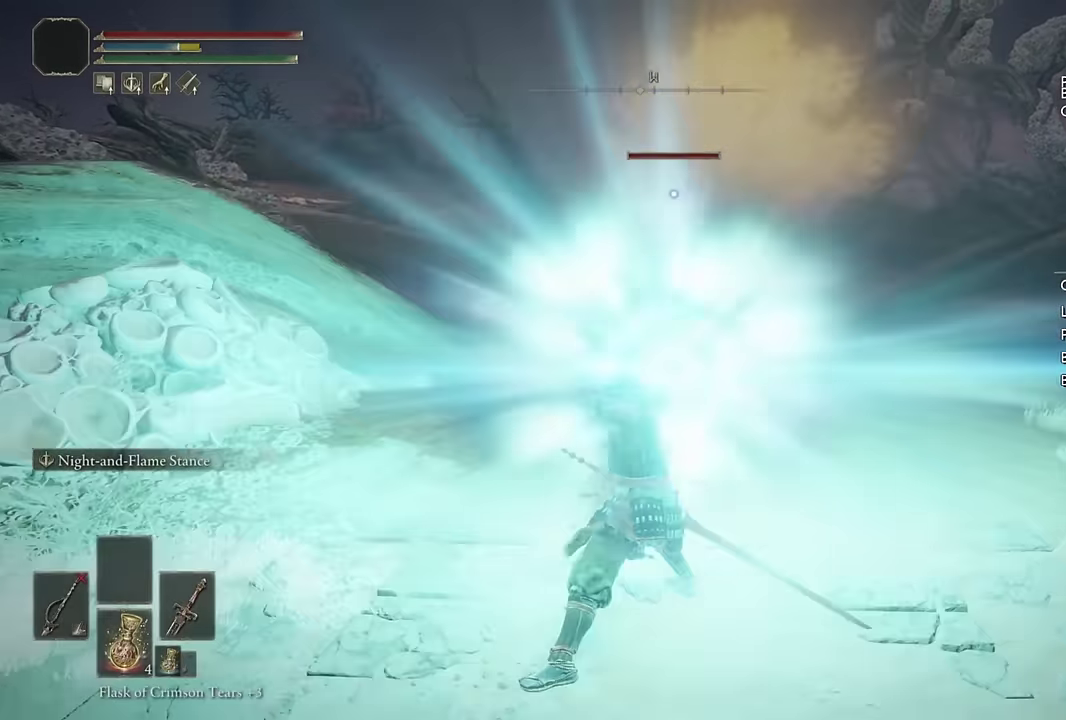
{"buttons": ["L2"], "left_stick": "up", "right_stick": "center", "events": [[100, "left_stick", "up"]]}
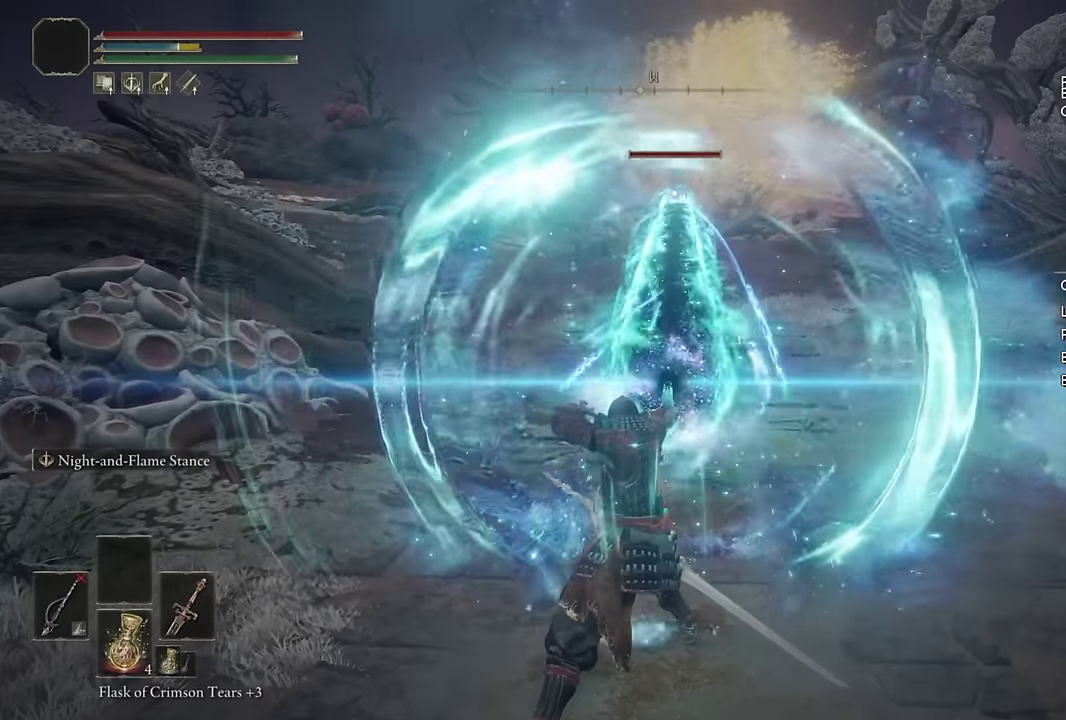
{"buttons": [], "left_stick": "up", "right_stick": "center", "events": [[400, "L2", "up"]]}
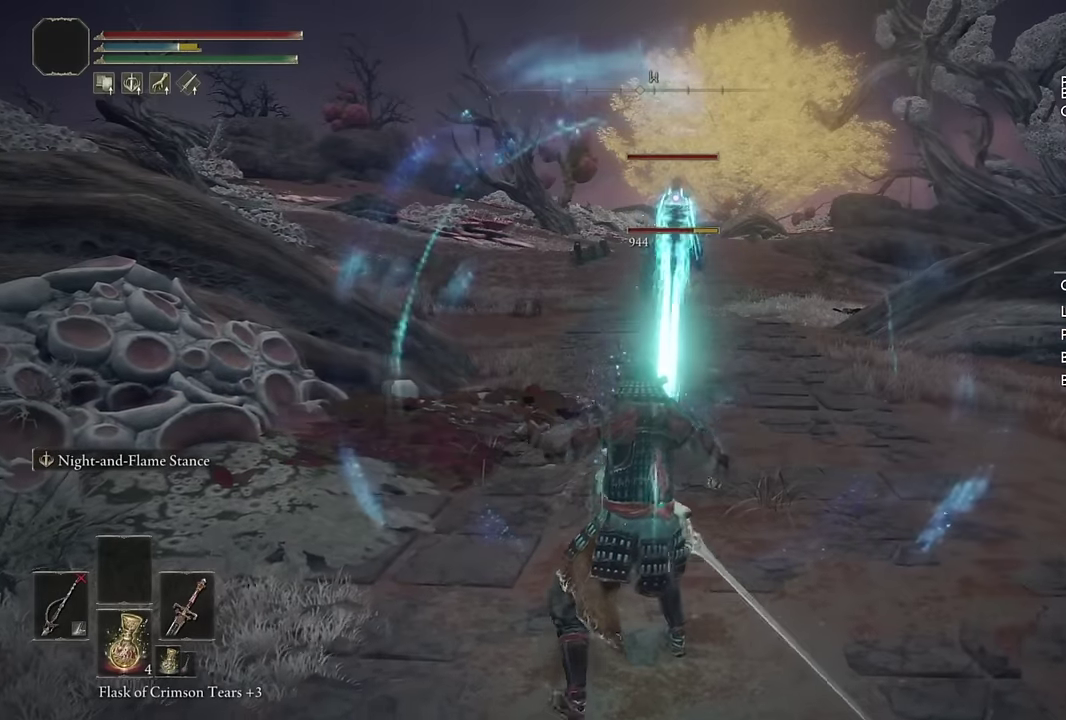
{"buttons": ["L2"], "left_stick": "right", "right_stick": "center", "events": [[266, "L2", "down"], [266, "left_stick", "up-right"], [383, "left_stick", "right"]]}
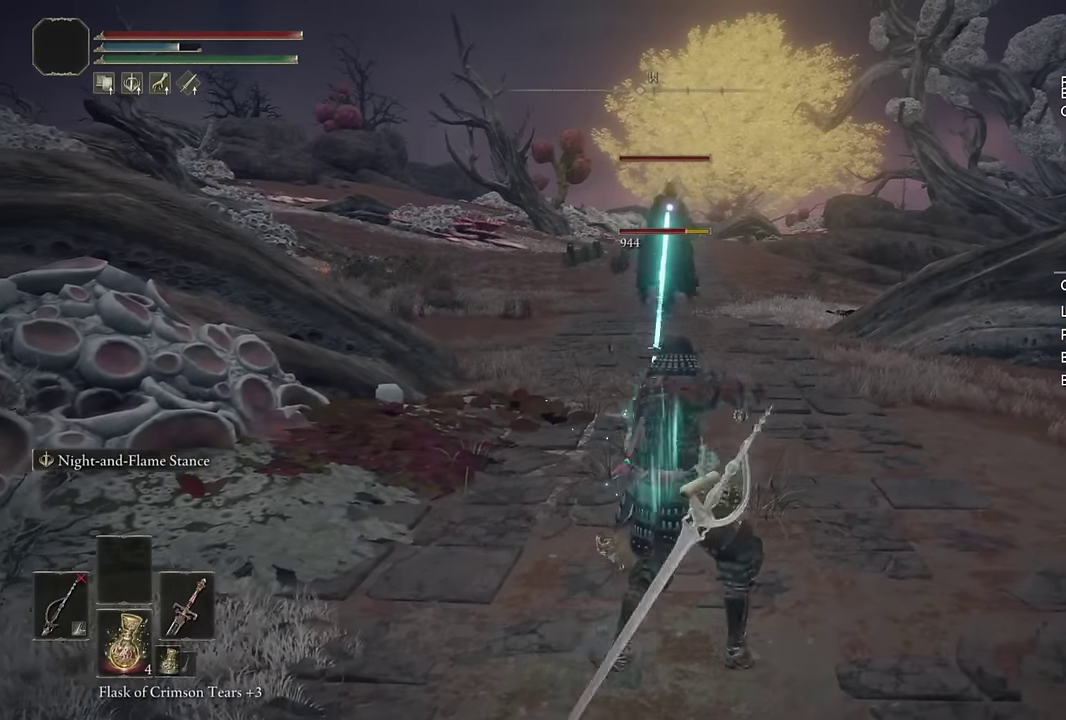
{"buttons": ["L2"], "left_stick": "down", "right_stick": "center", "events": [[33, "left_stick", "down-right"], [216, "left_stick", "down"]]}
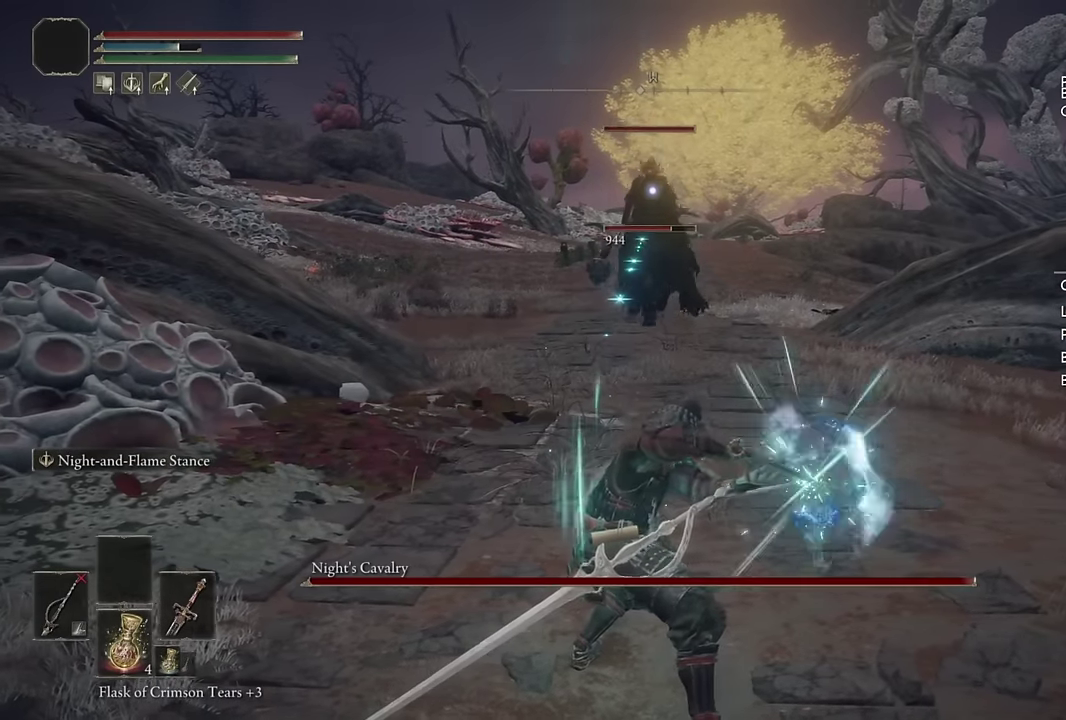
{"buttons": ["L2"], "left_stick": "up-right", "right_stick": "center", "events": [[166, "left_stick", "center"], [433, "left_stick", "up-right"]]}
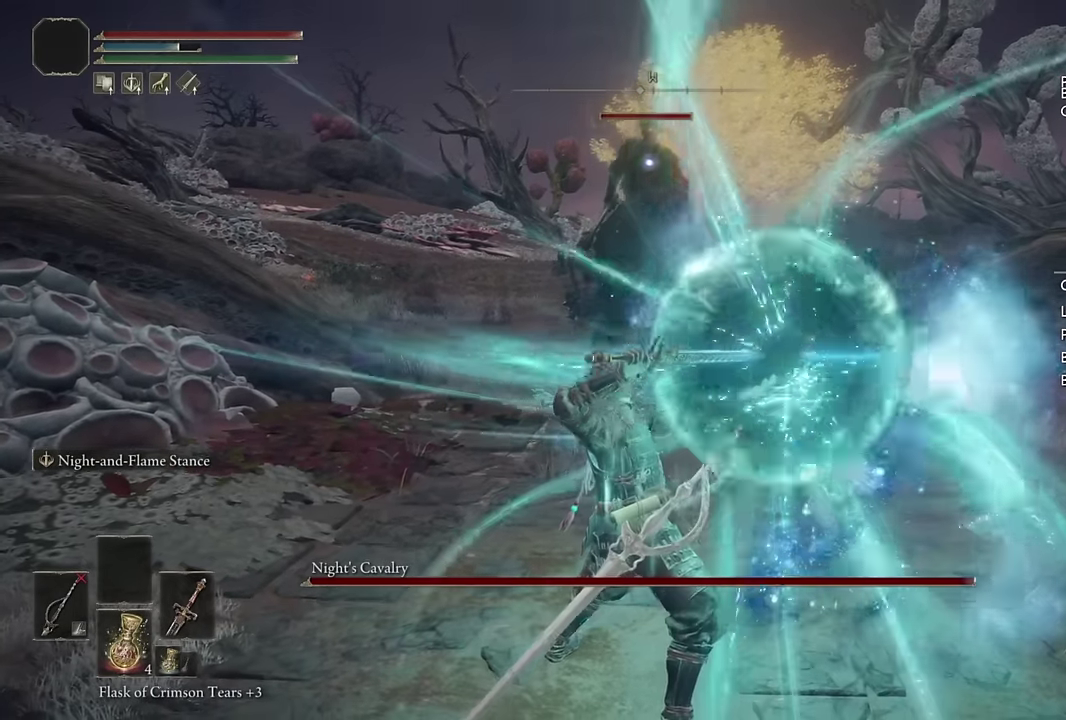
{"buttons": ["L2"], "left_stick": "right", "right_stick": "center", "events": [[333, "left_stick", "down-left"], [416, "left_stick", "up-right"], [466, "left_stick", "right"]]}
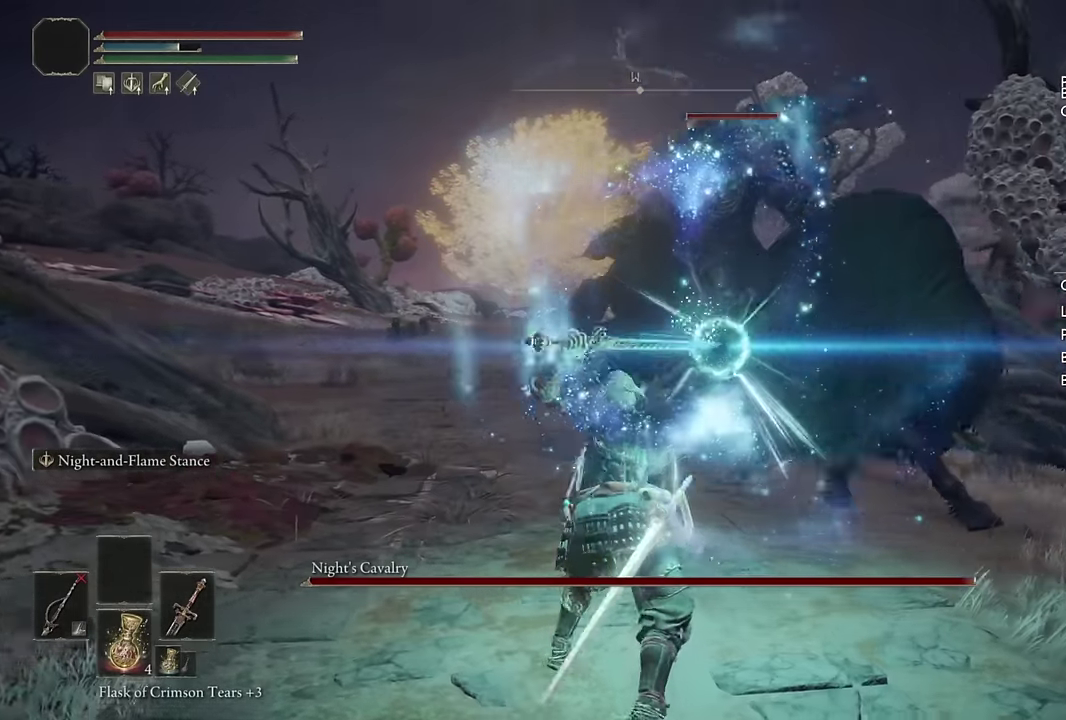
{"buttons": ["L2"], "left_stick": "right", "right_stick": "center", "events": []}
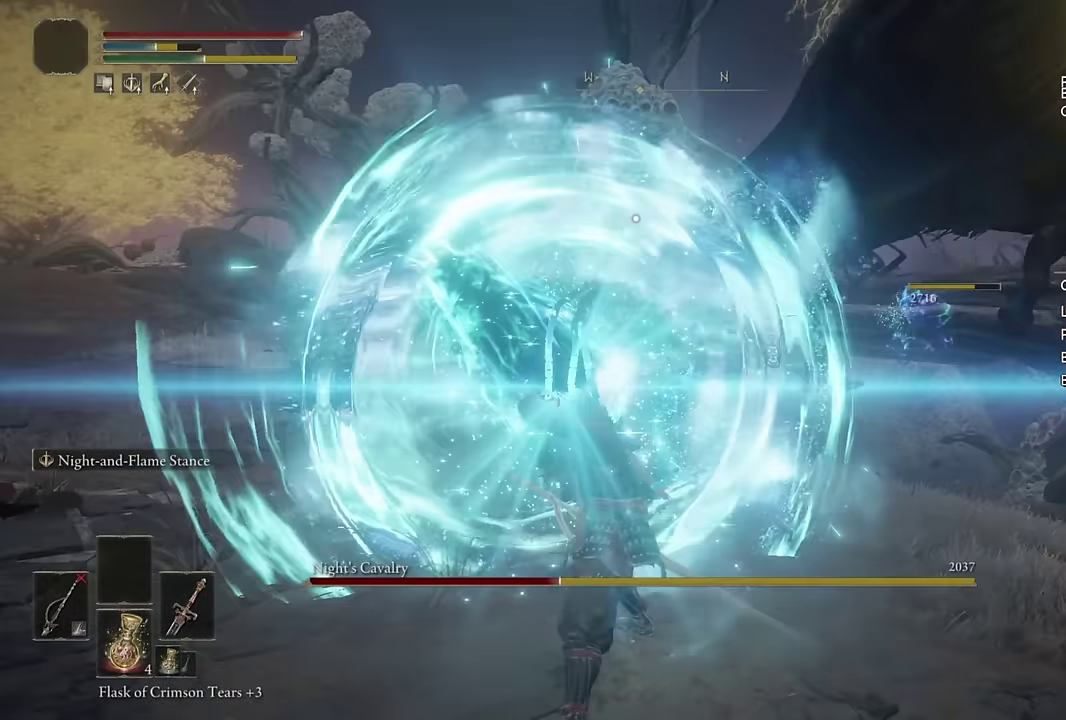
{"buttons": [], "left_stick": "up", "right_stick": "center", "events": [[316, "L2", "up"], [316, "left_stick", "center"], [433, "left_stick", "up"]]}
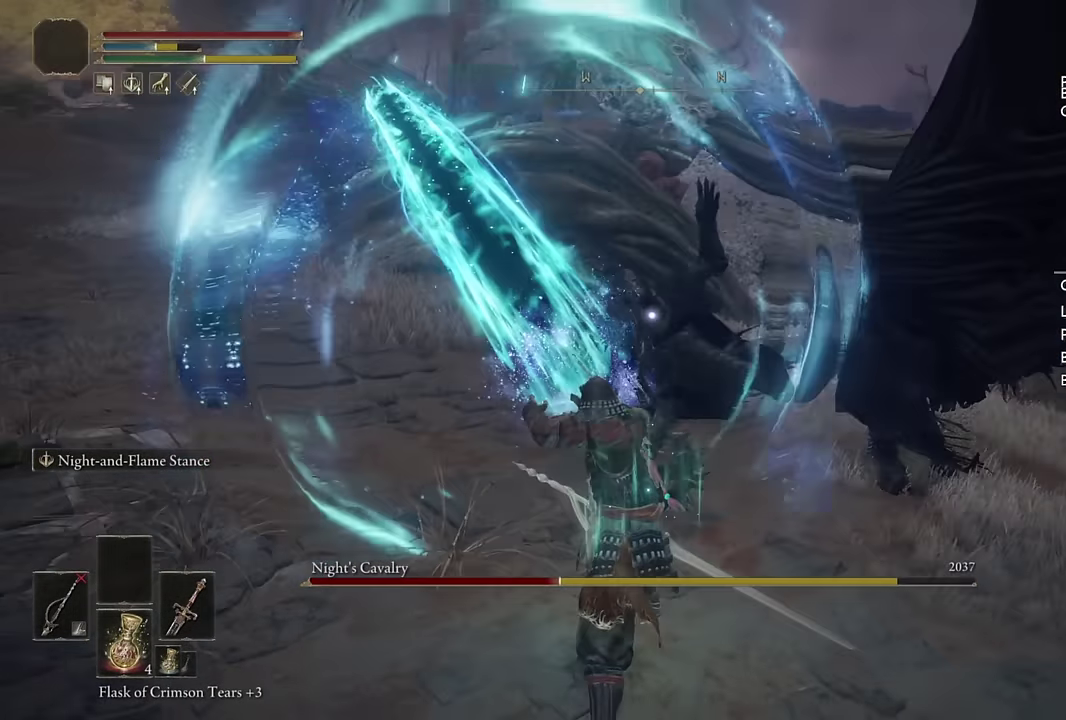
{"buttons": ["L2"], "left_stick": "up", "right_stick": "center", "events": [[183, "left_stick", "up-left"], [233, "L2", "down"], [266, "left_stick", "up"]]}
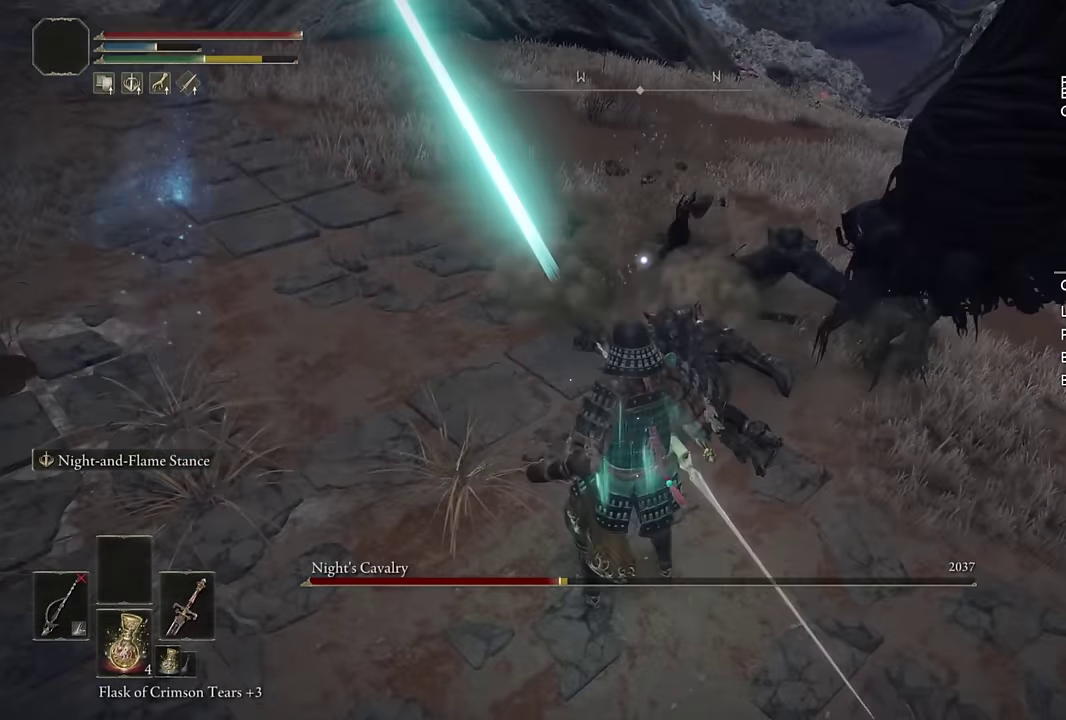
{"buttons": ["L2"], "left_stick": "up", "right_stick": "center", "events": []}
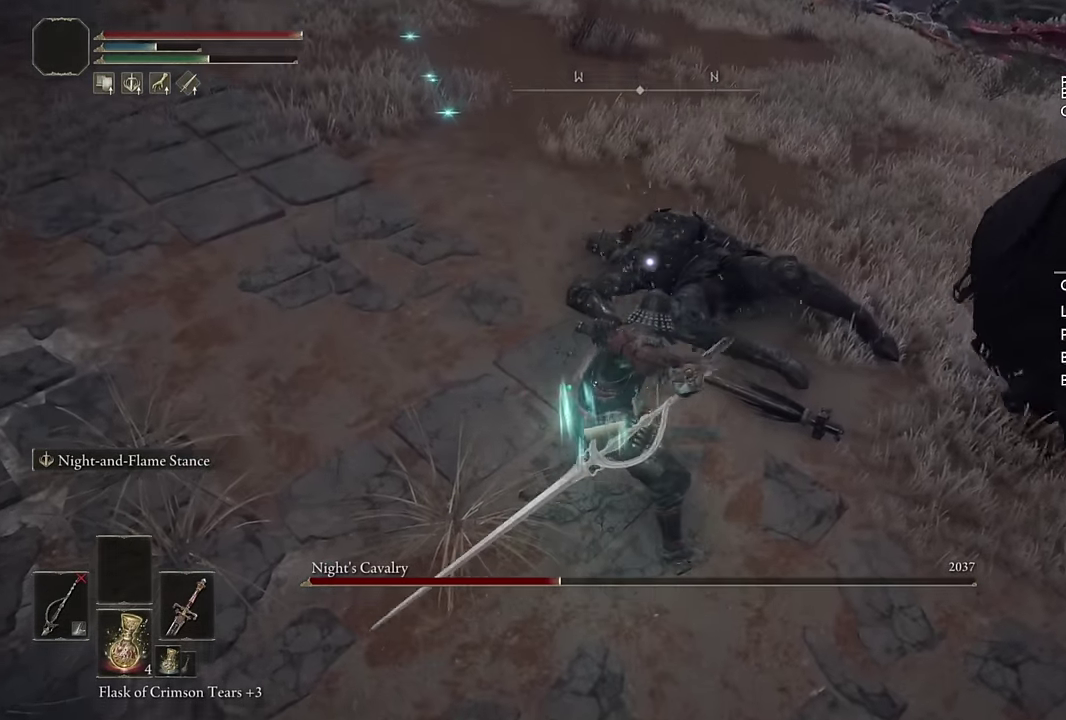
{"buttons": ["L2"], "left_stick": "up", "right_stick": "center", "events": []}
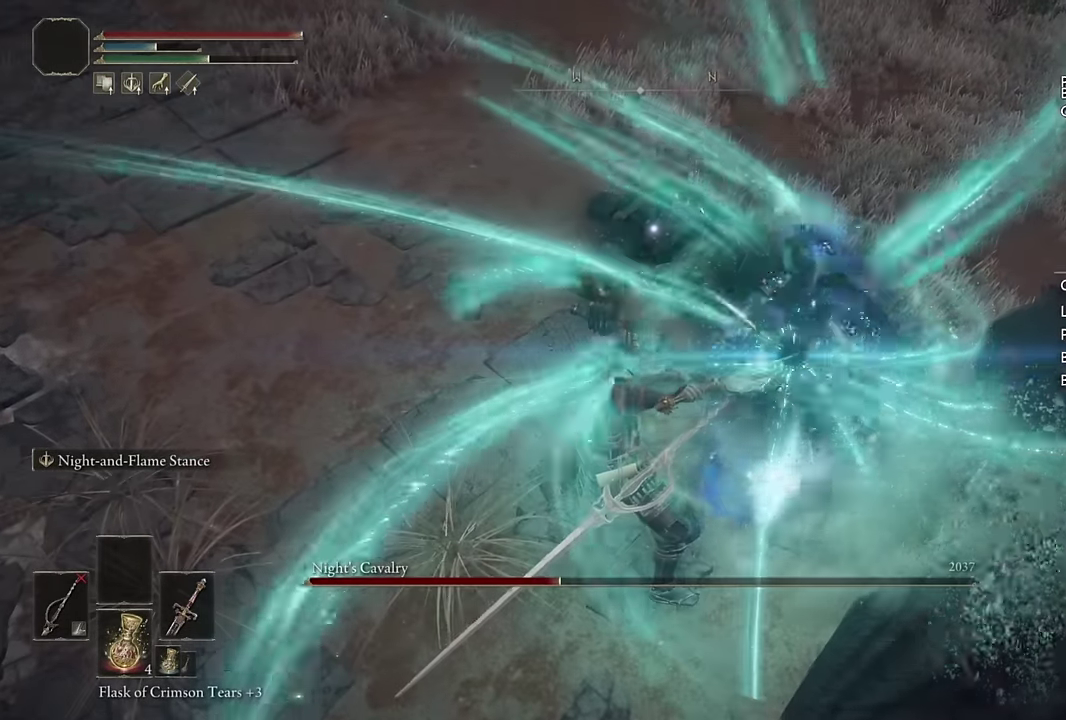
{"buttons": ["L2"], "left_stick": "up", "right_stick": "center", "events": []}
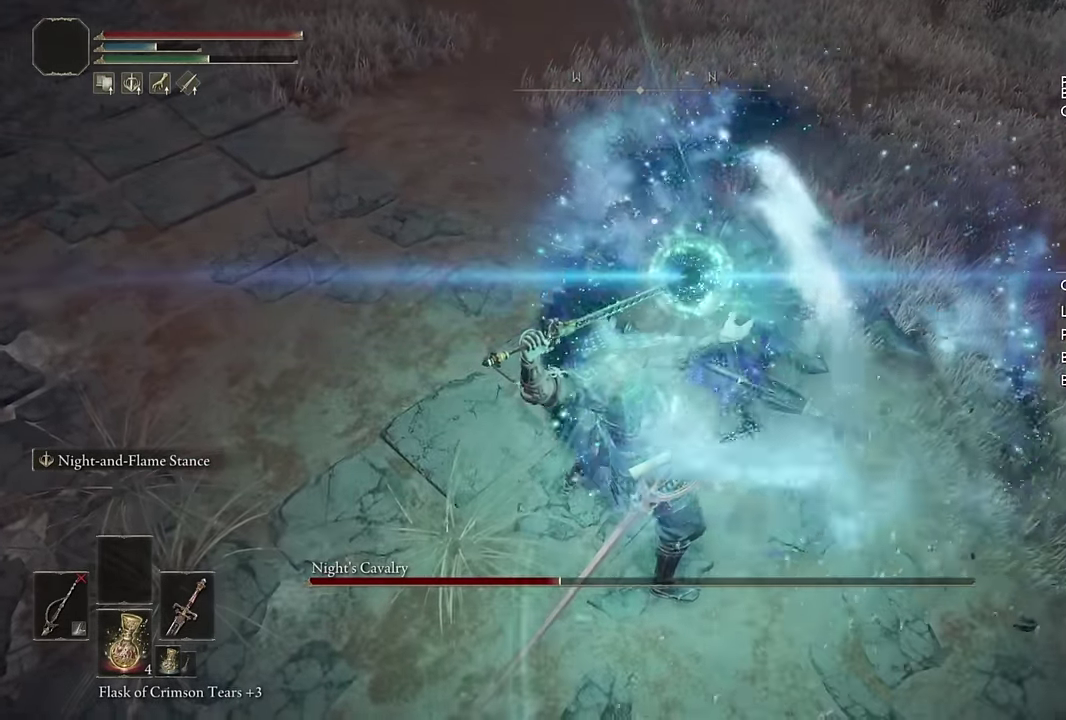
{"buttons": ["L2"], "left_stick": "up", "right_stick": "center", "events": []}
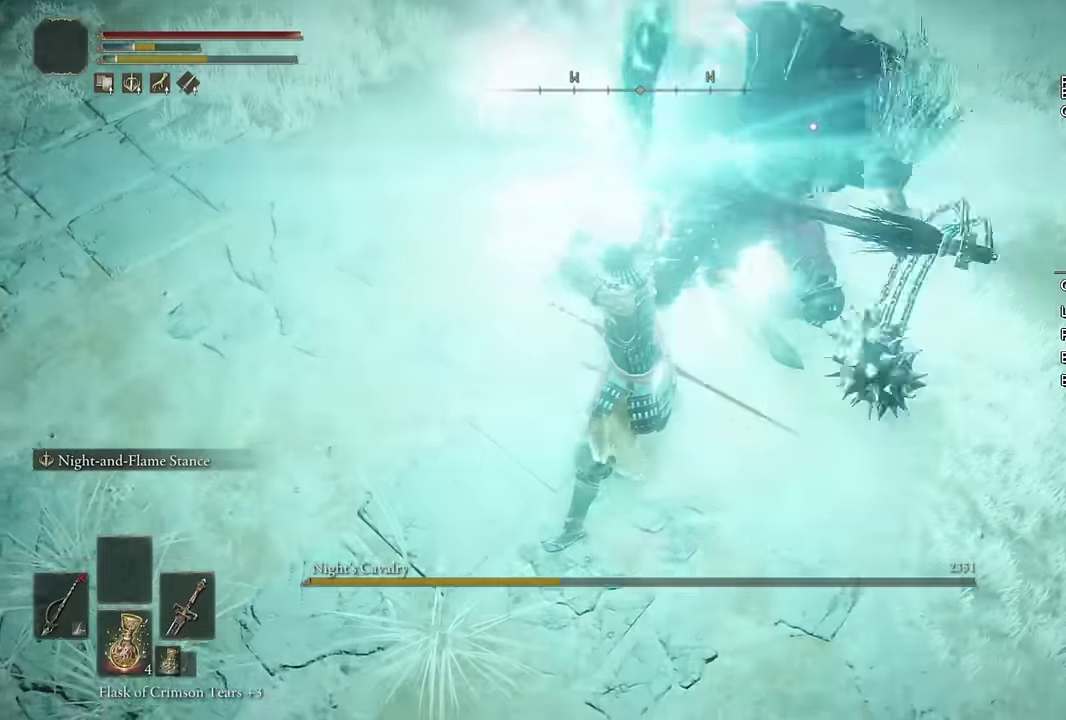
{"buttons": [], "left_stick": "up-left", "right_stick": "up-left"}
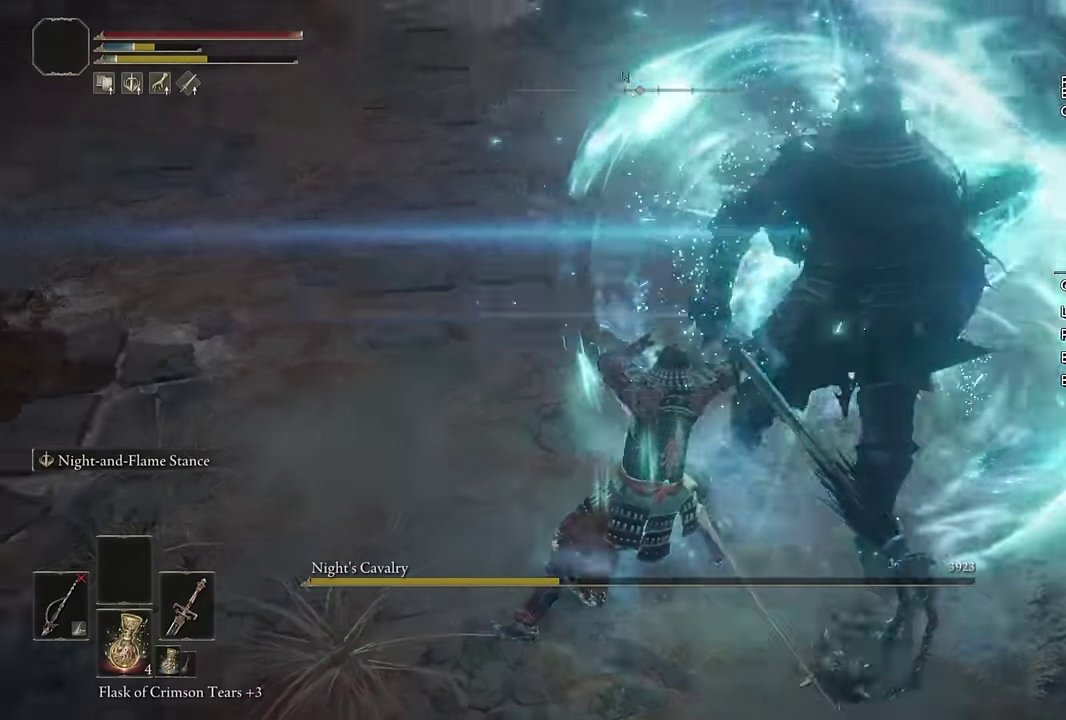
{"buttons": ["TRIANGLE"], "left_stick": "up-left", "right_stick": "center", "events": [[184, "right_stick", "center"], [250, "TRIANGLE", "down"], [417, "DPAD_DOWN", "down"], [500, "DPAD_DOWN", "up"]]}
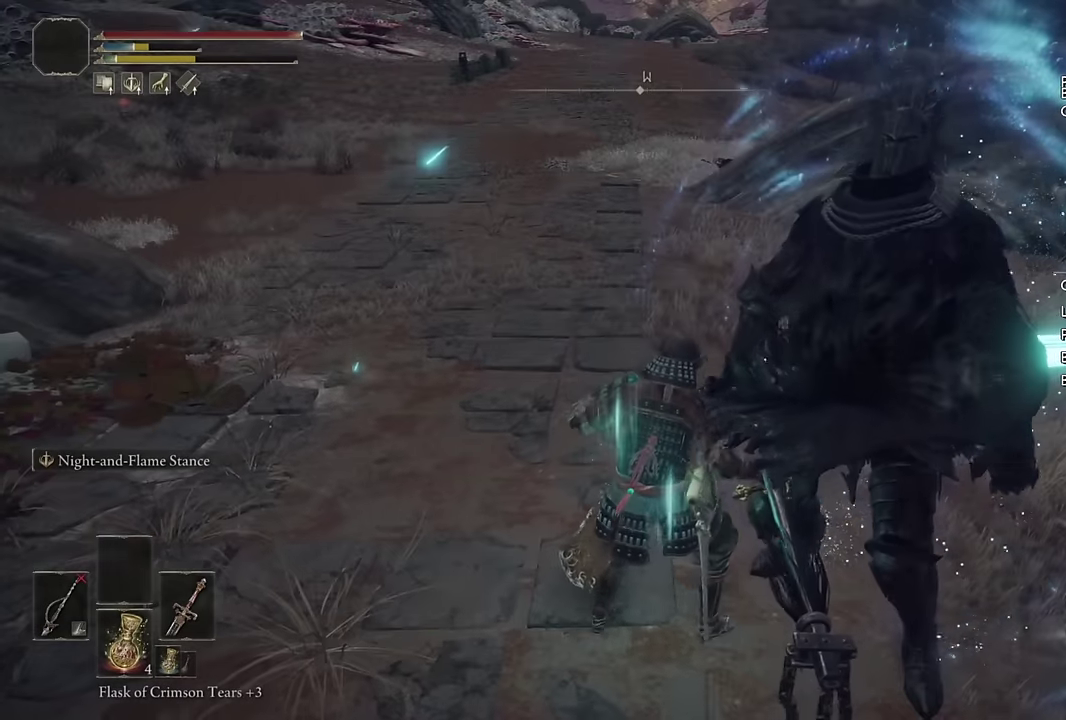
{"buttons": ["TRIANGLE"], "left_stick": "up-left", "right_stick": "center", "events": [[100, "DPAD_DOWN", "down"], [167, "DPAD_DOWN", "up"], [250, "DPAD_DOWN", "down"], [317, "DPAD_DOWN", "up"], [400, "DPAD_DOWN", "down"], [467, "DPAD_DOWN", "up"]]}
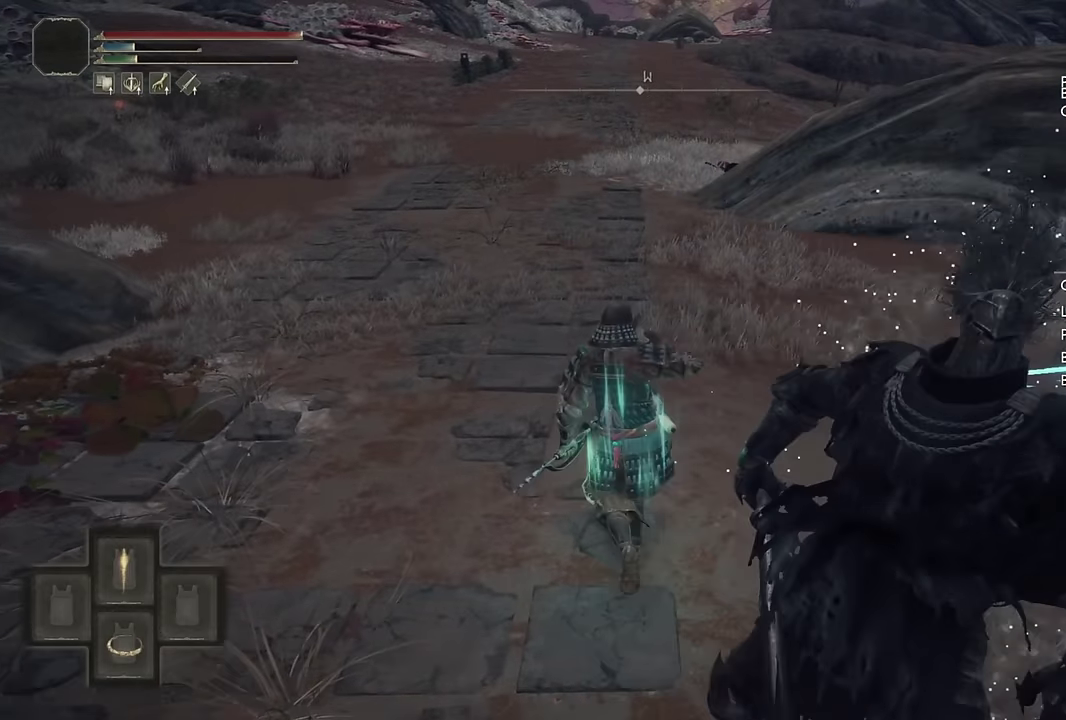
{"buttons": [], "left_stick": "up", "right_stick": "center", "events": [[84, "TRIANGLE", "up"], [167, "left_stick", "up"], [284, "right_stick", "up-left"], [400, "right_stick", "center"]]}
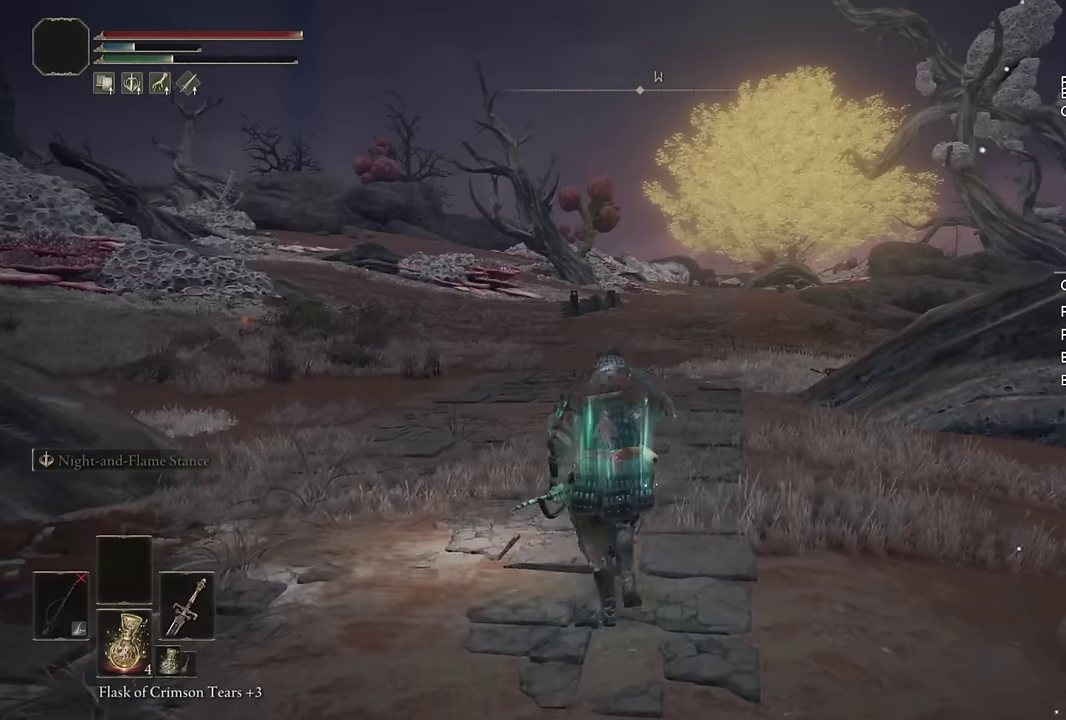
{"buttons": [], "left_stick": "up", "right_stick": "center", "events": []}